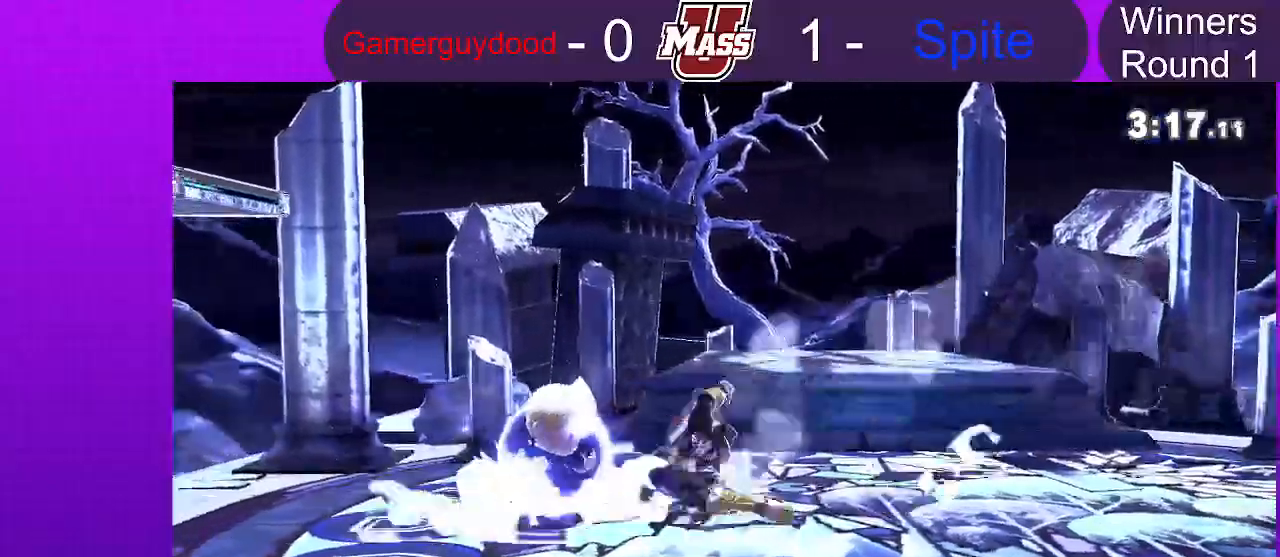
Gameplay with a controller (Nintendo layout); each line is a JSON object with the inputs held at the frame after it (dt_ms = milliseconds from this image to that frame). "events" lists button and stick changes between this image and that frame as [ms after this image, input, new state], when the widget could be followed in between. Not read: DPAD_DOWN DPAD_UP L3 R3.
{"dt_ms": 500, "buttons": ["R1"], "left_stick": "center", "right_stick": "center"}
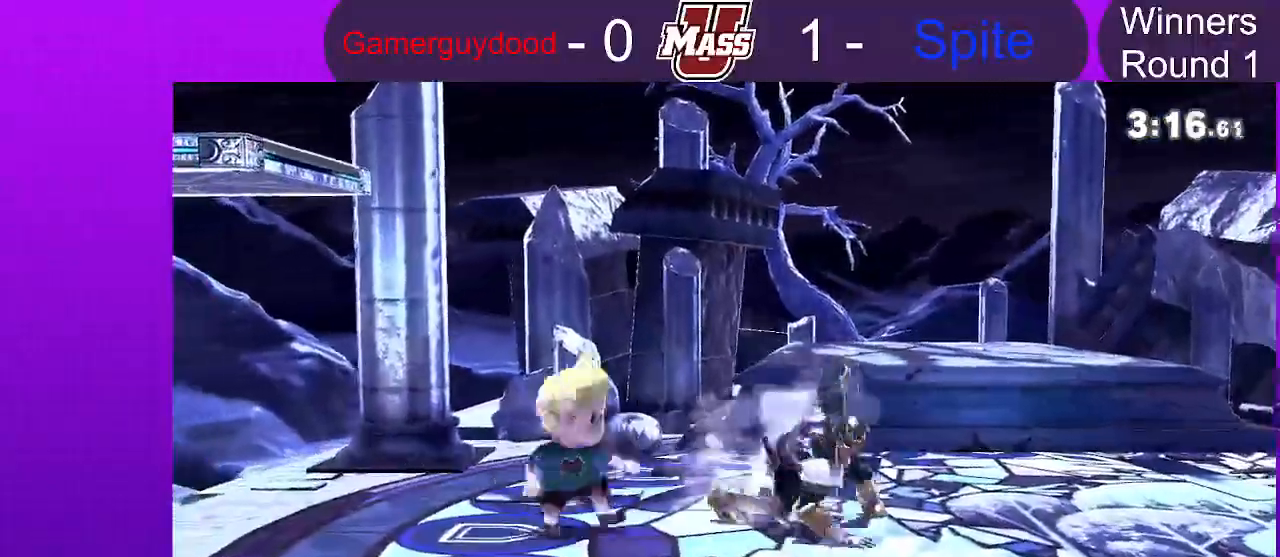
{"dt_ms": 500, "buttons": ["R1"], "left_stick": "center", "right_stick": "center"}
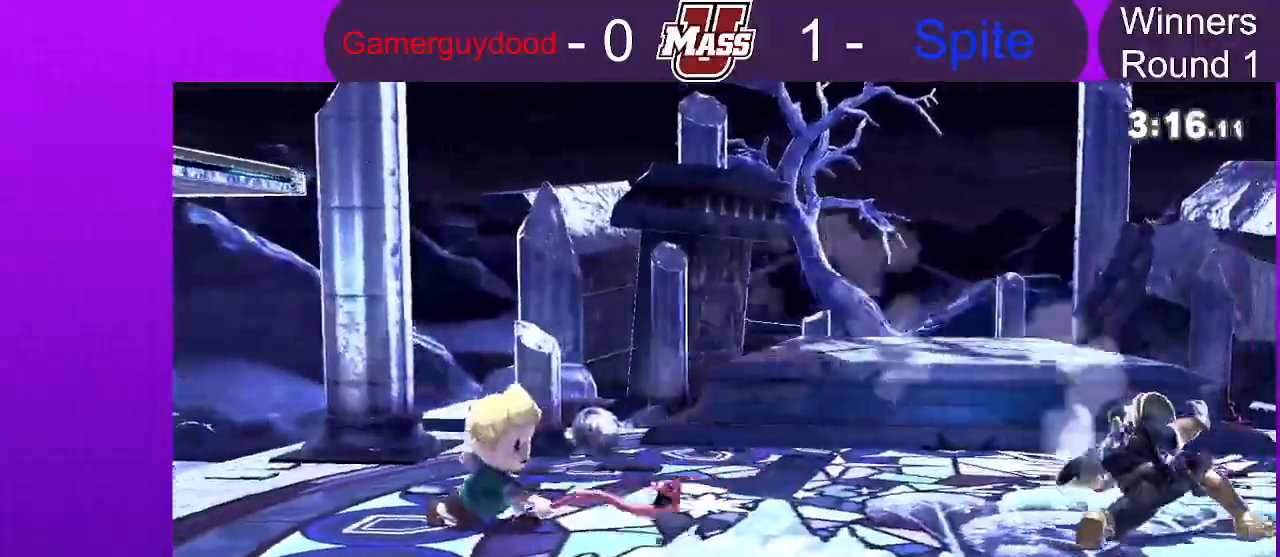
{"dt_ms": 500, "buttons": [], "left_stick": "center", "right_stick": "center"}
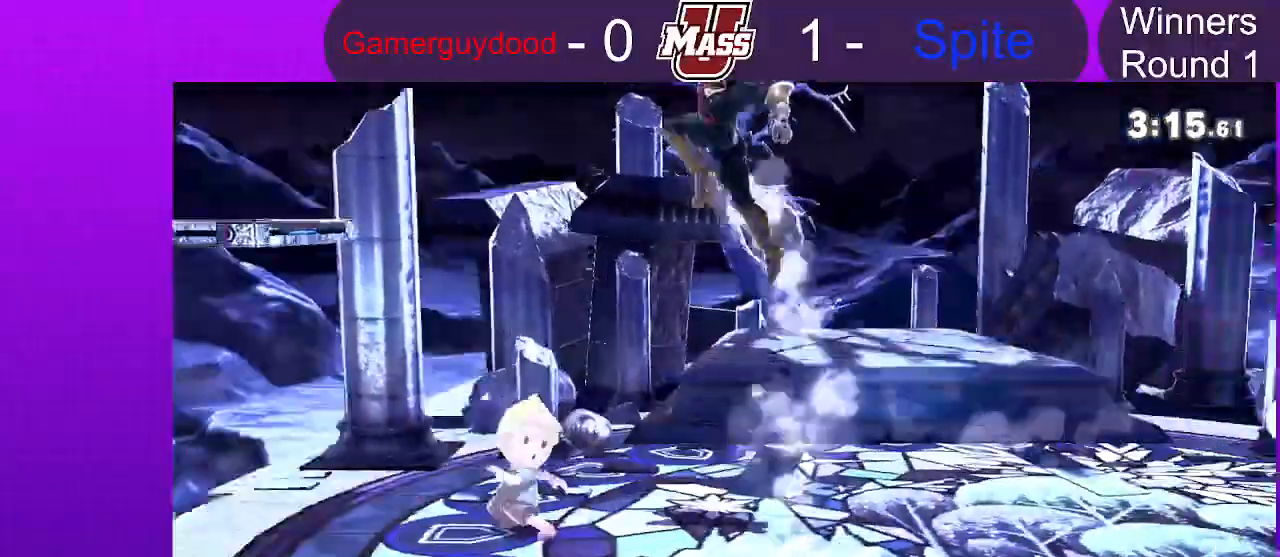
{"dt_ms": 500, "buttons": ["R1"], "left_stick": "center", "right_stick": "center", "events": [[67, "R1", "down"]]}
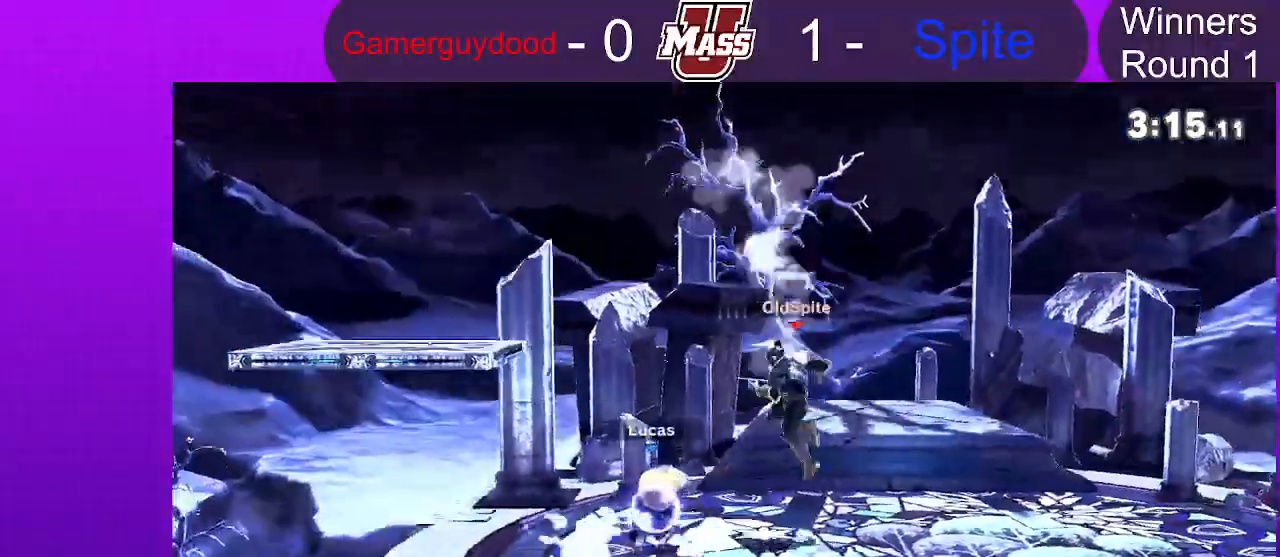
{"dt_ms": 500, "buttons": [], "left_stick": "right", "right_stick": "center"}
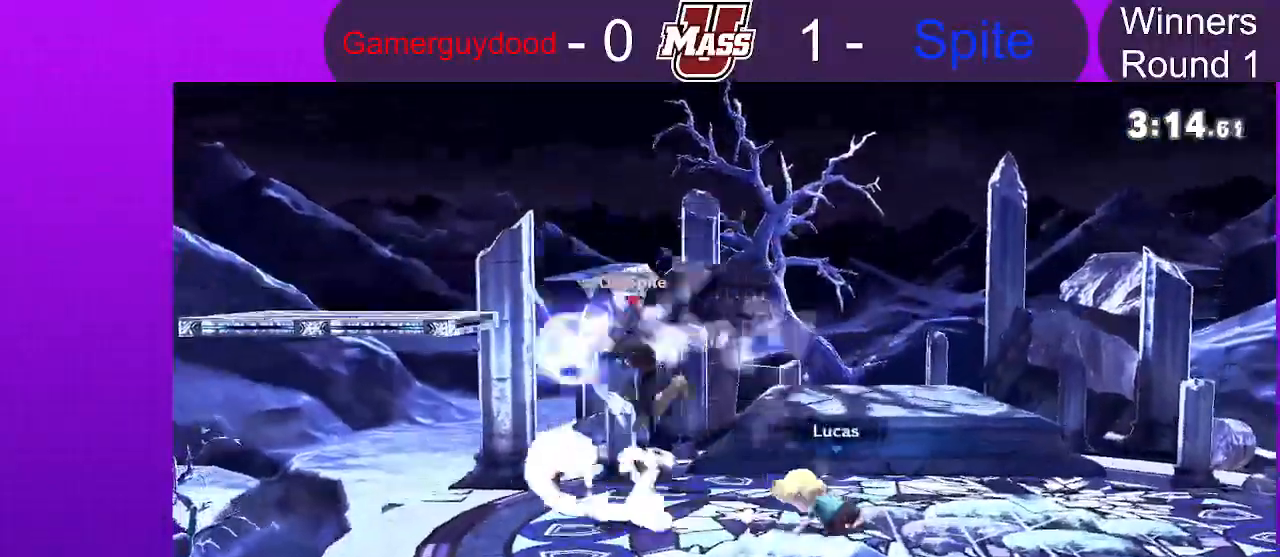
{"dt_ms": 500, "buttons": [], "left_stick": "center", "right_stick": "center", "events": [[67, "right_stick", "left"], [83, "left_stick", "down"], [133, "right_stick", "center"], [167, "left_stick", "center"], [283, "R1", "down"], [450, "R1", "up"]]}
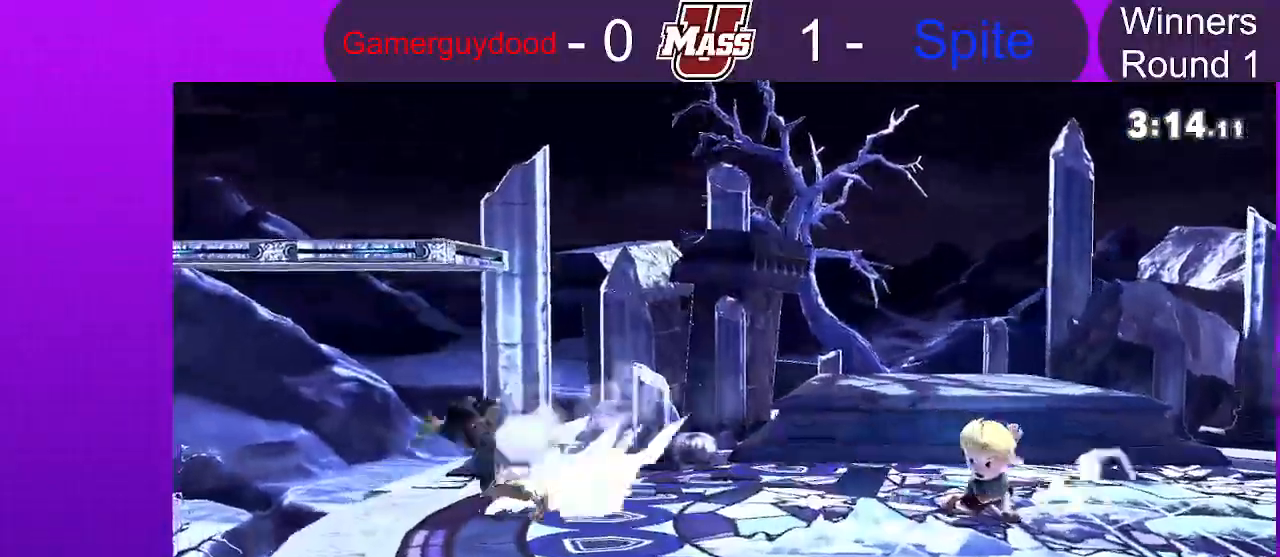
{"dt_ms": 500, "buttons": [], "left_stick": "center", "right_stick": "center", "events": [[67, "left_stick", "right"], [83, "X", "down"], [150, "X", "up"], [333, "left_stick", "left"], [350, "right_stick", "left"], [417, "right_stick", "center"], [500, "left_stick", "center"]]}
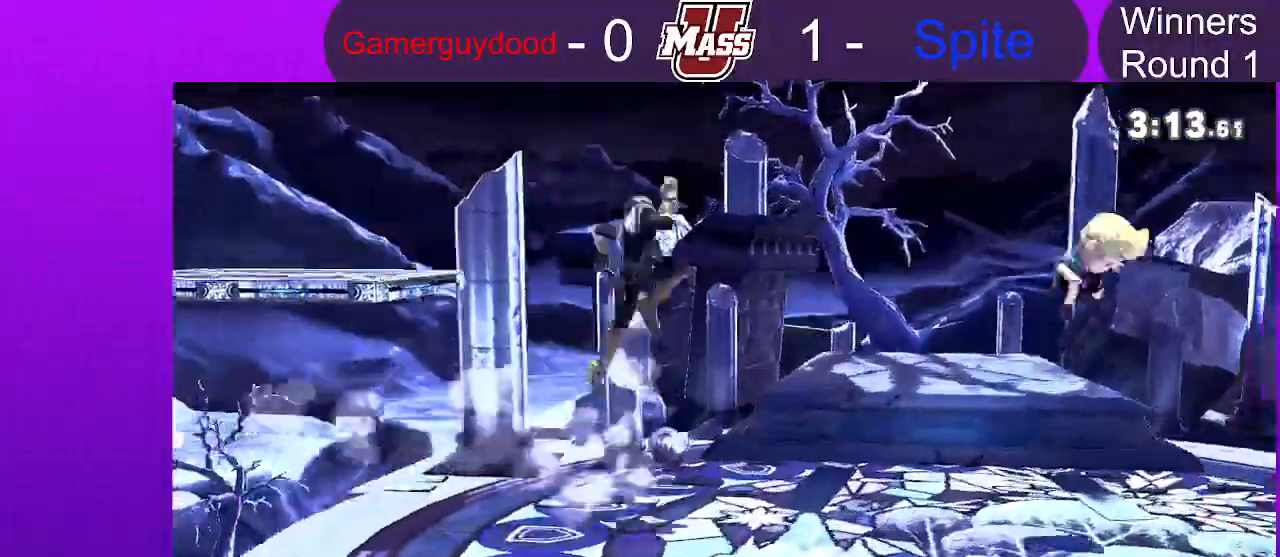
{"dt_ms": 500, "buttons": [], "left_stick": "right", "right_stick": "center"}
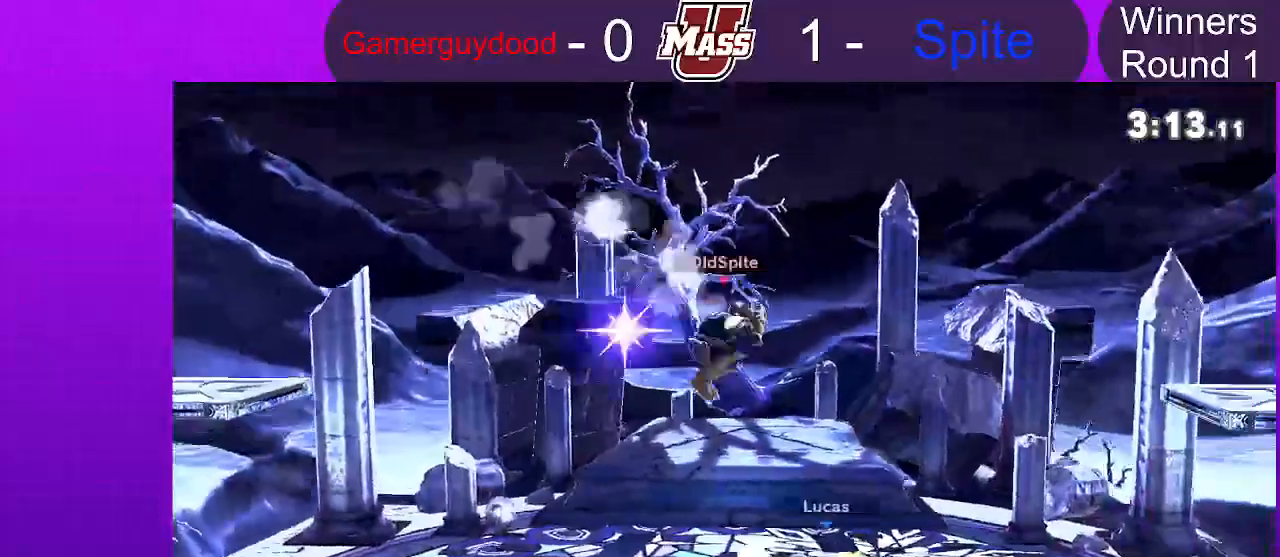
{"dt_ms": 1000, "buttons": [], "left_stick": "left", "right_stick": "center"}
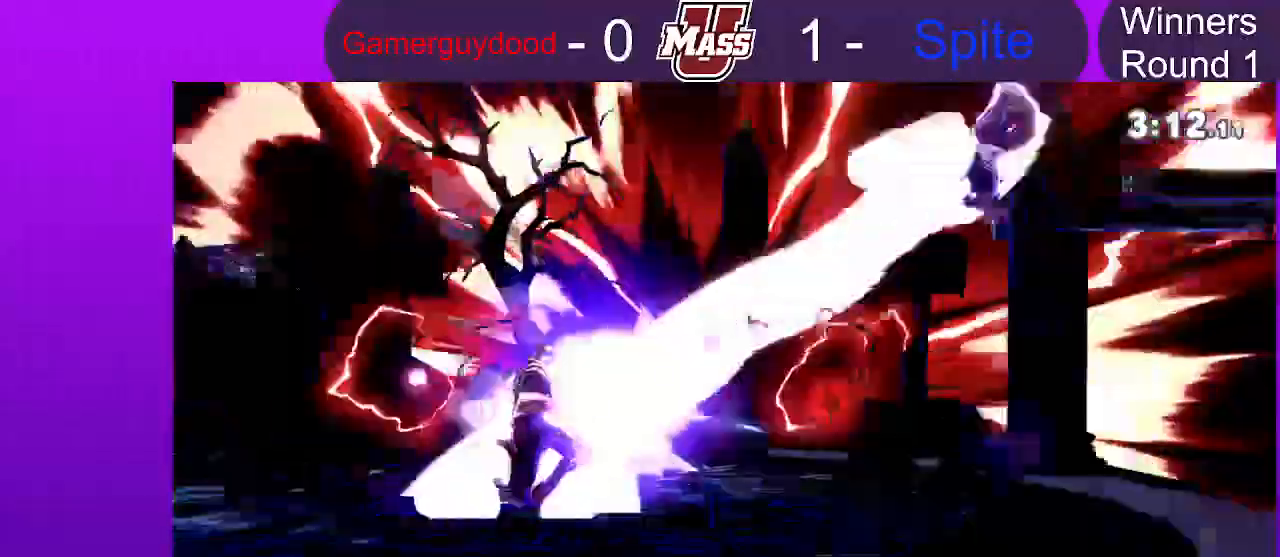
{"dt_ms": 1000, "buttons": [], "left_stick": "center", "right_stick": "center"}
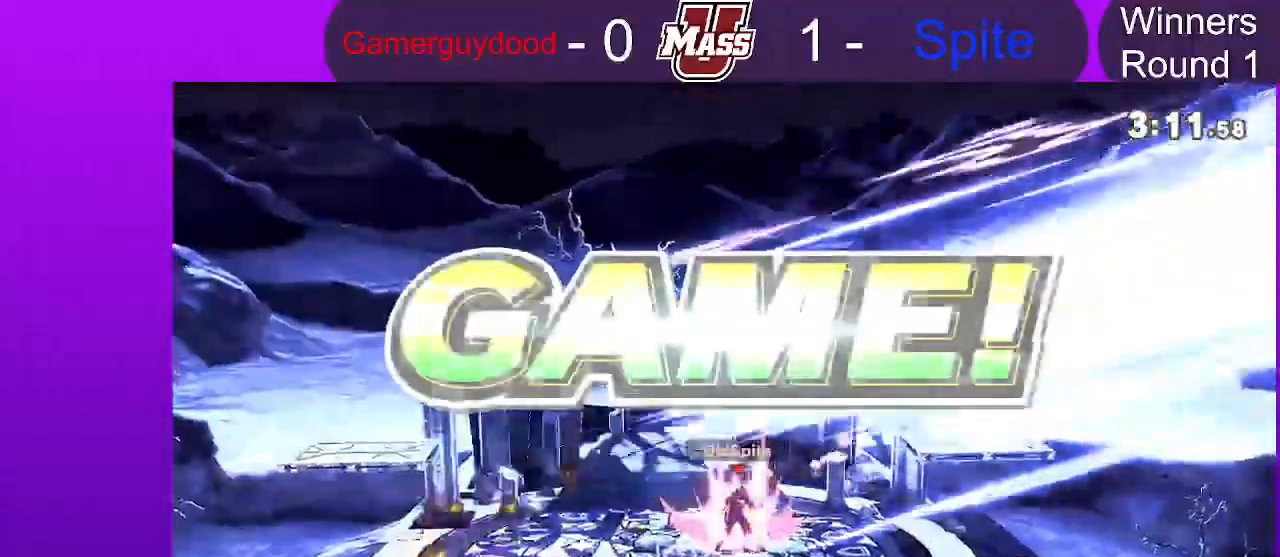
{"dt_ms": 500, "buttons": [], "left_stick": "center", "right_stick": "center", "events": []}
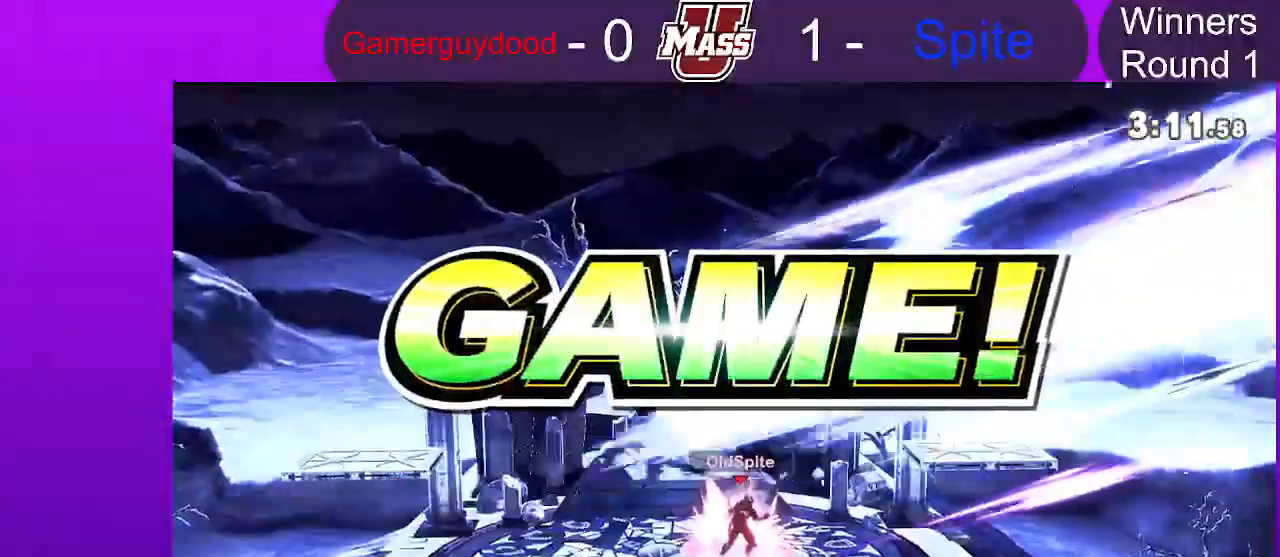
{"dt_ms": 500, "buttons": [], "left_stick": "center", "right_stick": "center", "events": []}
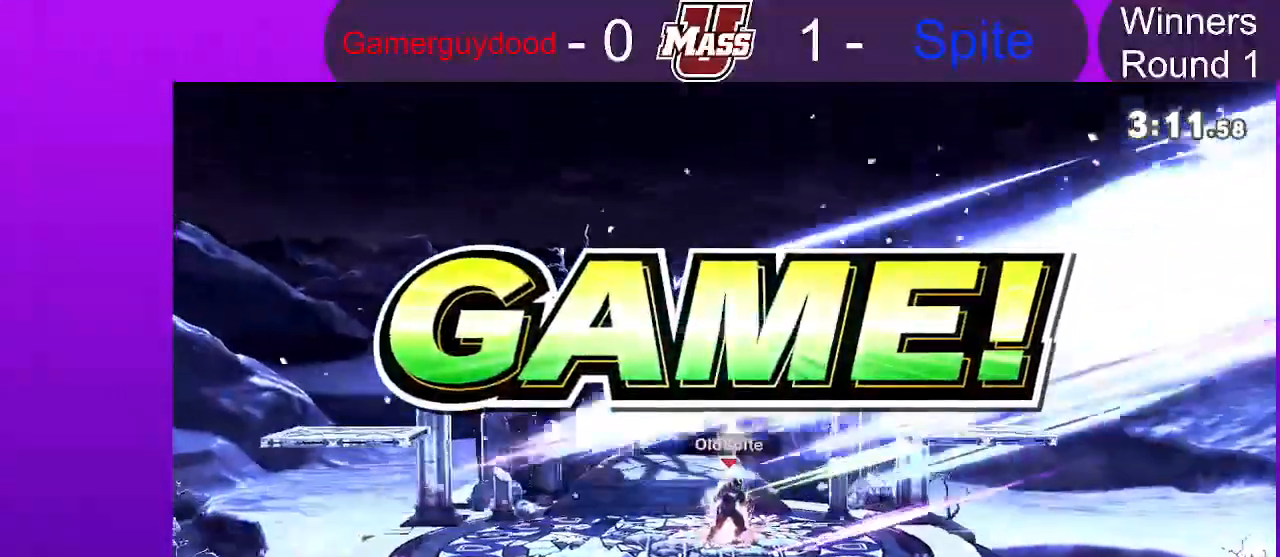
{"dt_ms": 1000, "buttons": [], "left_stick": "center", "right_stick": "center"}
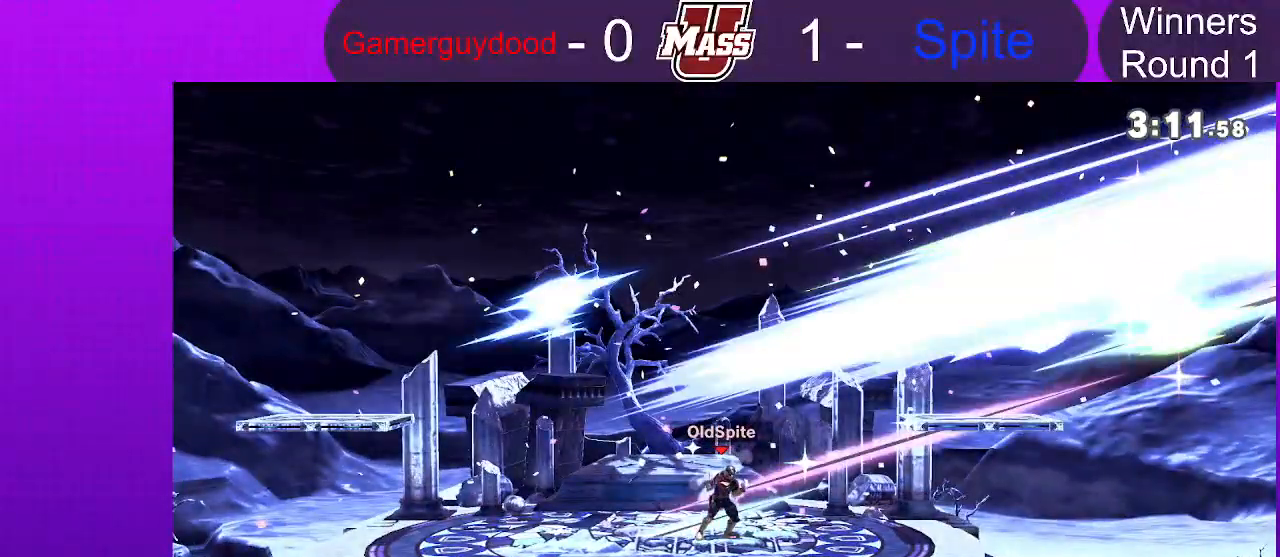
{"dt_ms": 500, "buttons": [], "left_stick": "center", "right_stick": "center", "events": []}